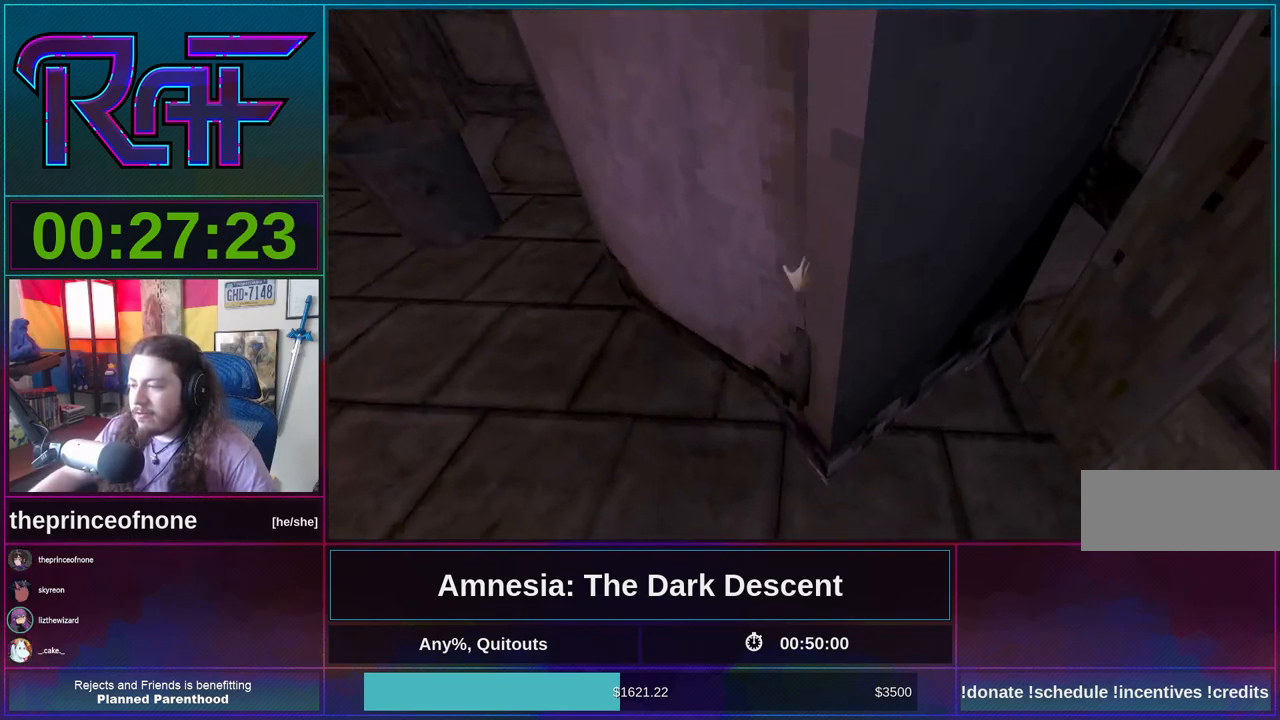
Gameplay with keyboard and mouse; each line is a JSON object with the keys and mouse buttons held at the frame after it. "events" lists presses ("down") and releases ("up") of "a", "alt", "d", "e", "f4", "q", "s", "shift", "space", "tab", "w", "mouse_left", "mouse_right", "mouse_wheel_up" and "mouse_wheel_down" between this image and that frame as [ms after this image, input, new state], when the widget could be followed in between. "mouse_left", "mouse_right", "mouse_wheel_up", "mouse_wheel_down" = the "left", "right", "wheel_up", "wheel_down" buttons of the "mouse" list. No other keys are recorded. Mouse movement is not recorded.
{"keys": [], "mouse": ["left"], "events": [[83, "mouse_left", "down"], [133, "mouse_left", "up"], [200, "mouse_left", "down"], [283, "mouse_left", "up"], [400, "mouse_left", "down"]]}
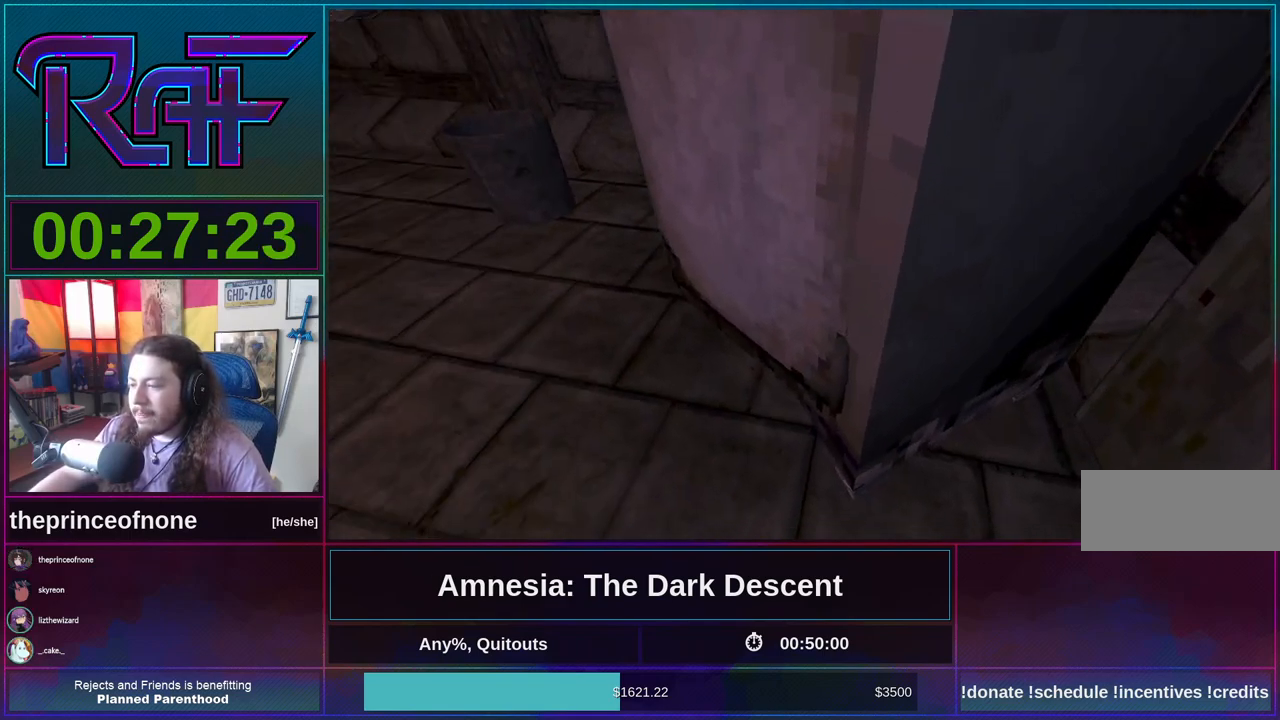
{"keys": [], "mouse": [], "events": [[100, "mouse_left", "up"], [383, "mouse_left", "down"], [433, "mouse_left", "up"]]}
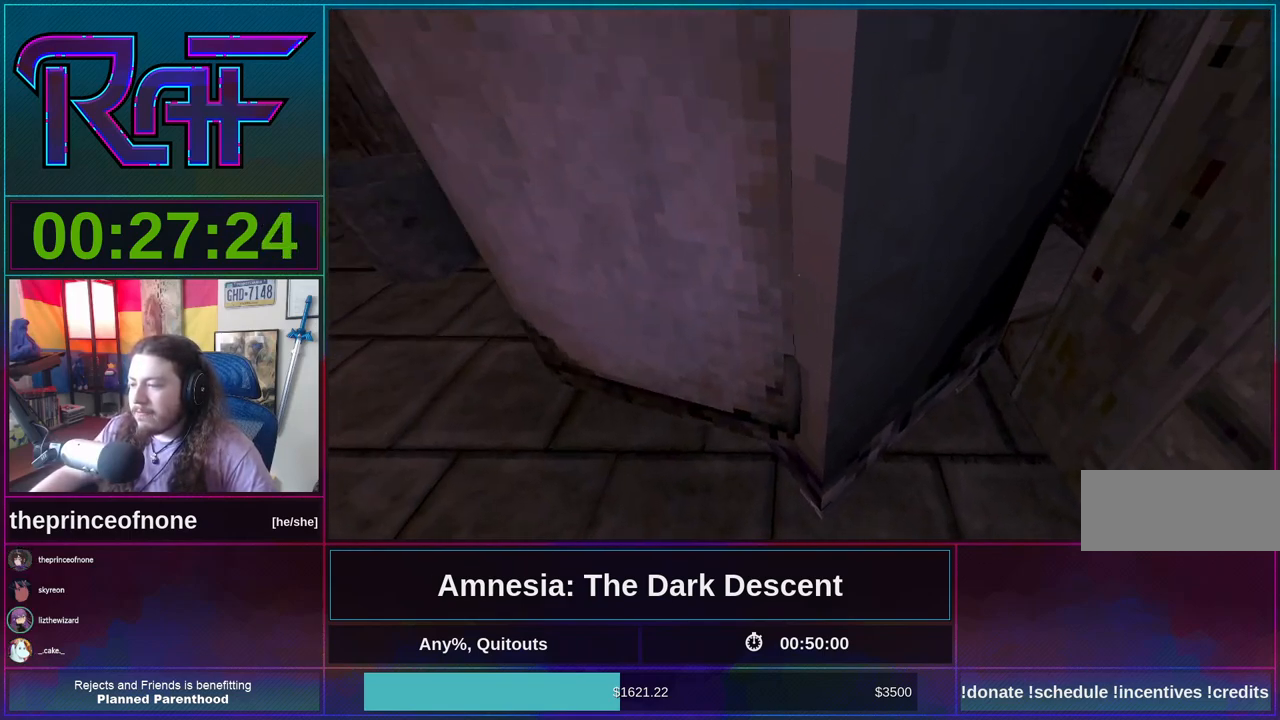
{"keys": ["d"], "mouse": [], "events": [[67, "mouse_left", "down"], [117, "mouse_left", "up"], [200, "mouse_left", "down"], [300, "mouse_left", "up"], [467, "d", "down"]]}
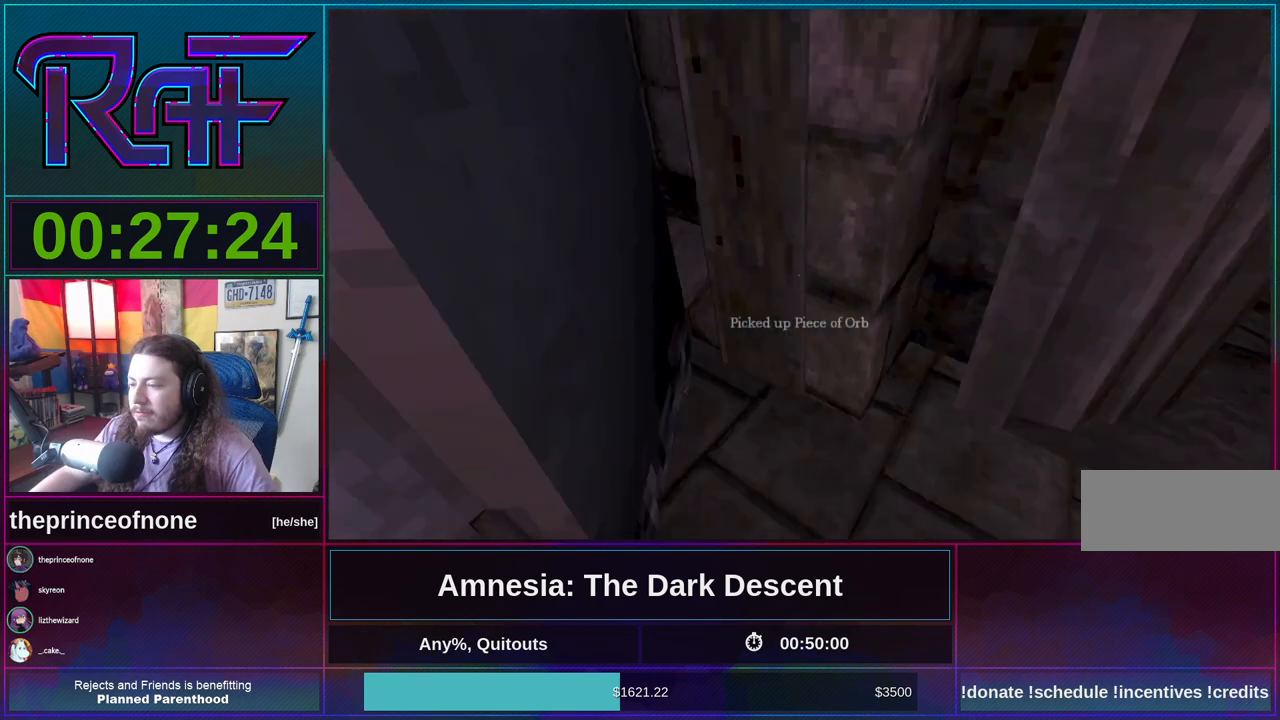
{"keys": ["shift", "w"], "mouse": [], "events": [[33, "w", "down"], [67, "shift", "down"], [400, "d", "up"]]}
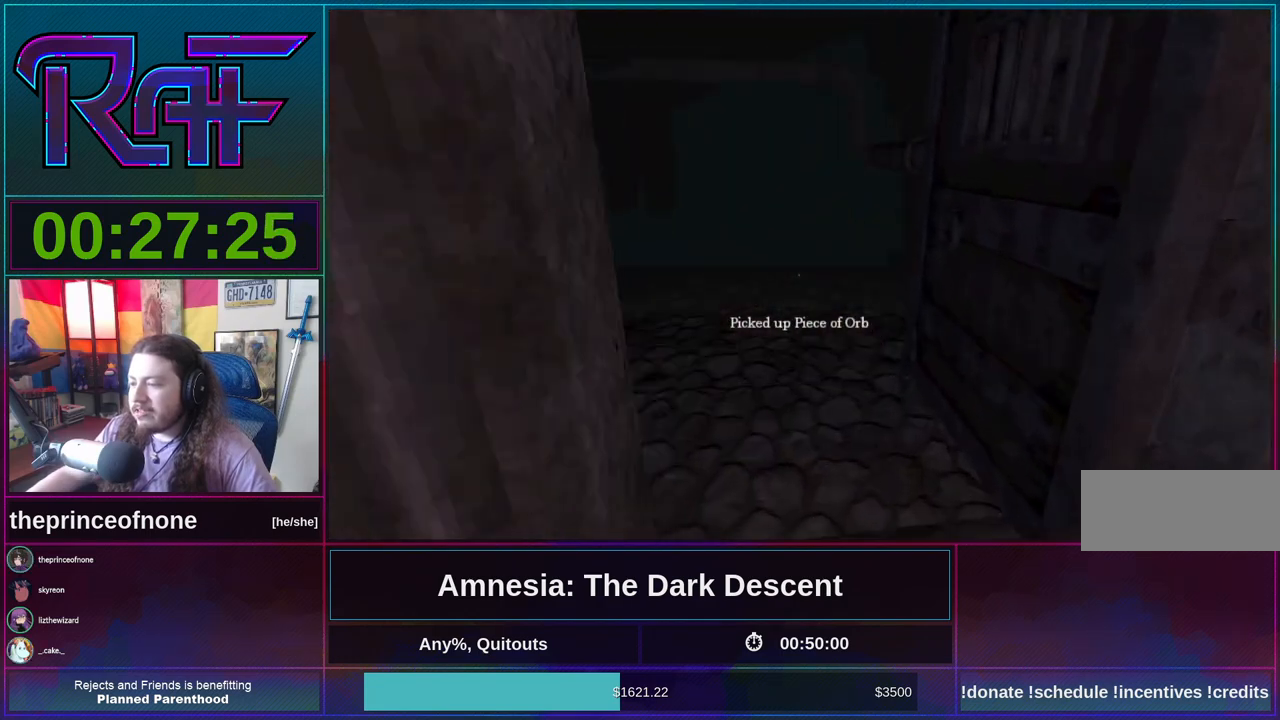
{"keys": ["shift", "w"], "mouse": [], "events": []}
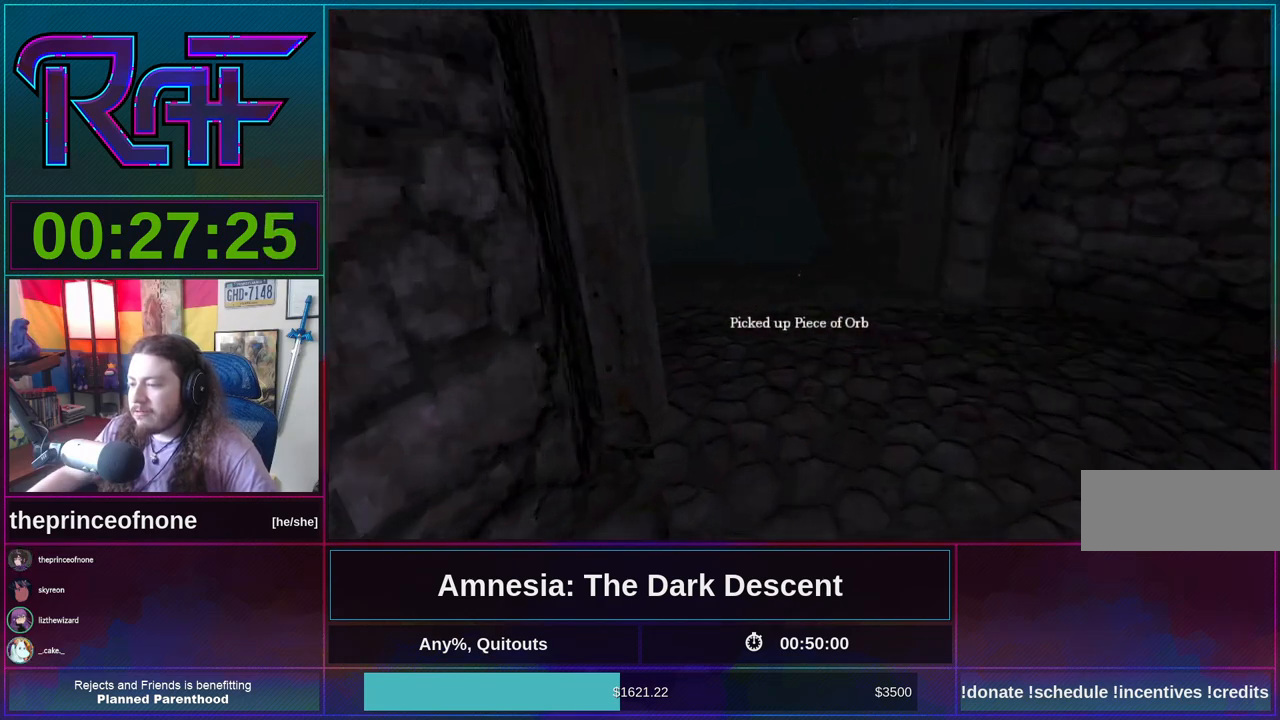
{"keys": ["d", "shift", "w"], "mouse": [], "events": [[167, "d", "down"]]}
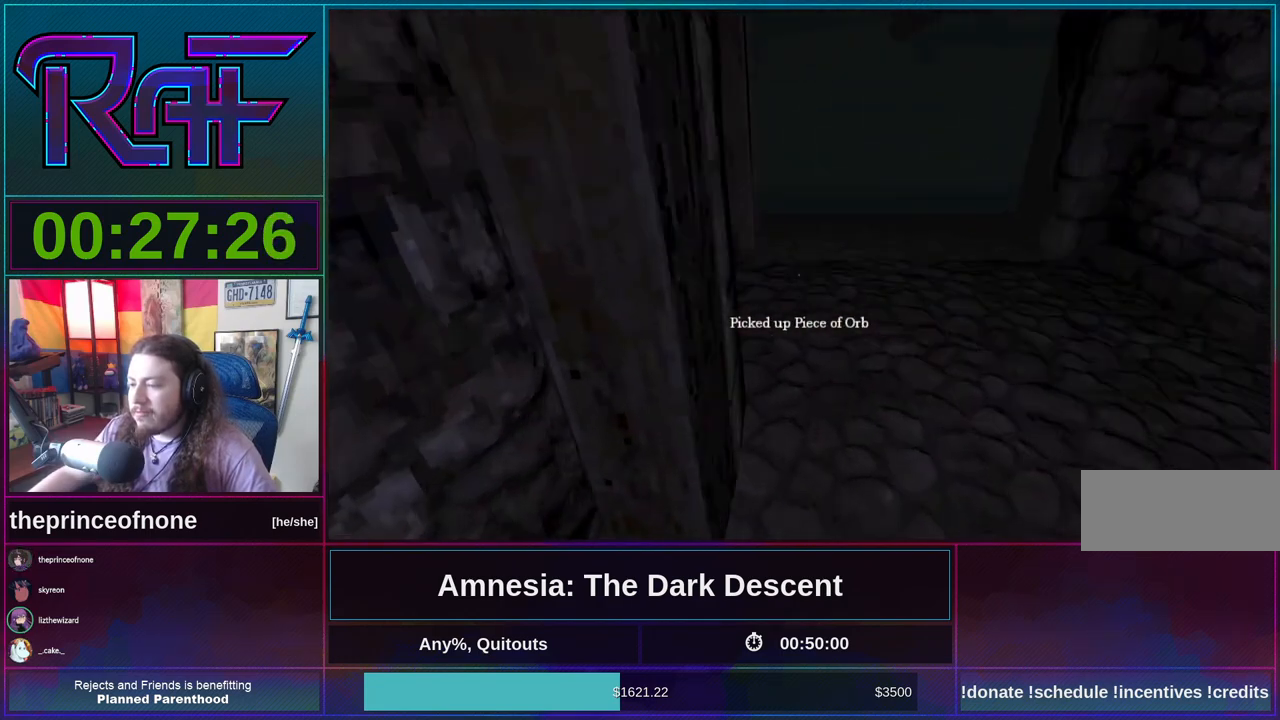
{"keys": ["shift", "w"], "mouse": [], "events": [[433, "d", "up"]]}
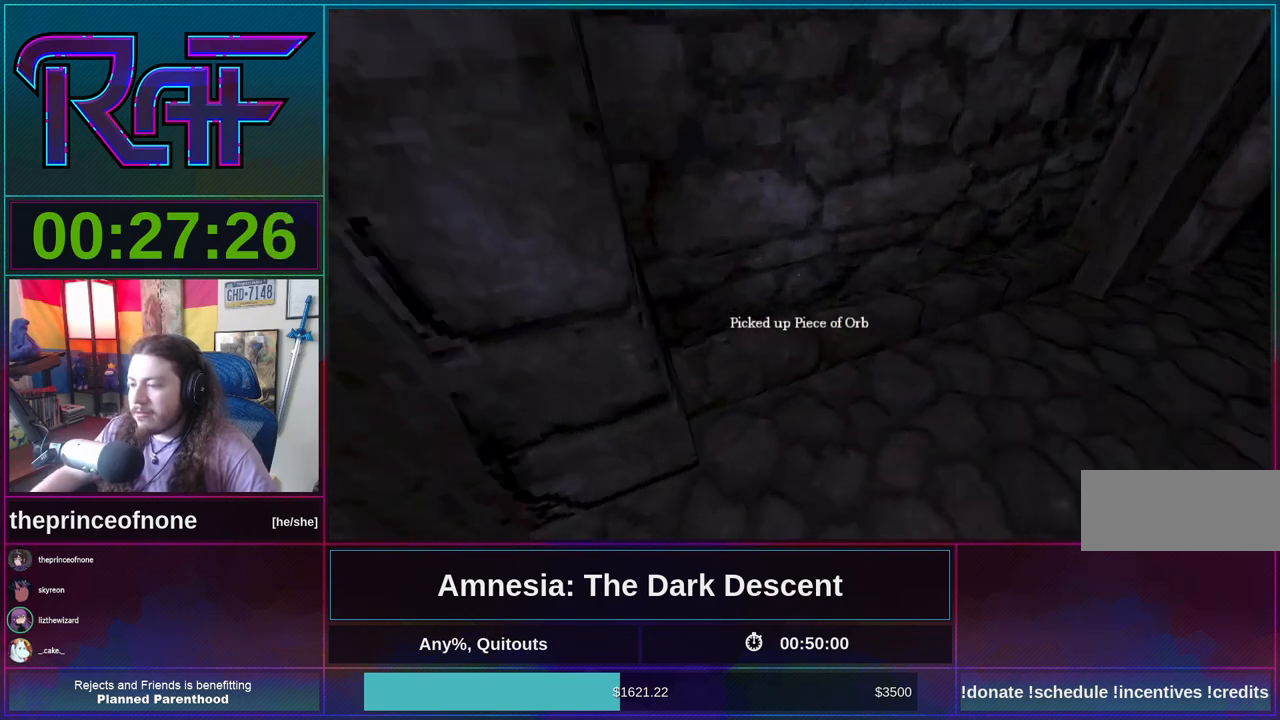
{"keys": ["a", "shift", "w"], "mouse": [], "events": [[283, "a", "down"]]}
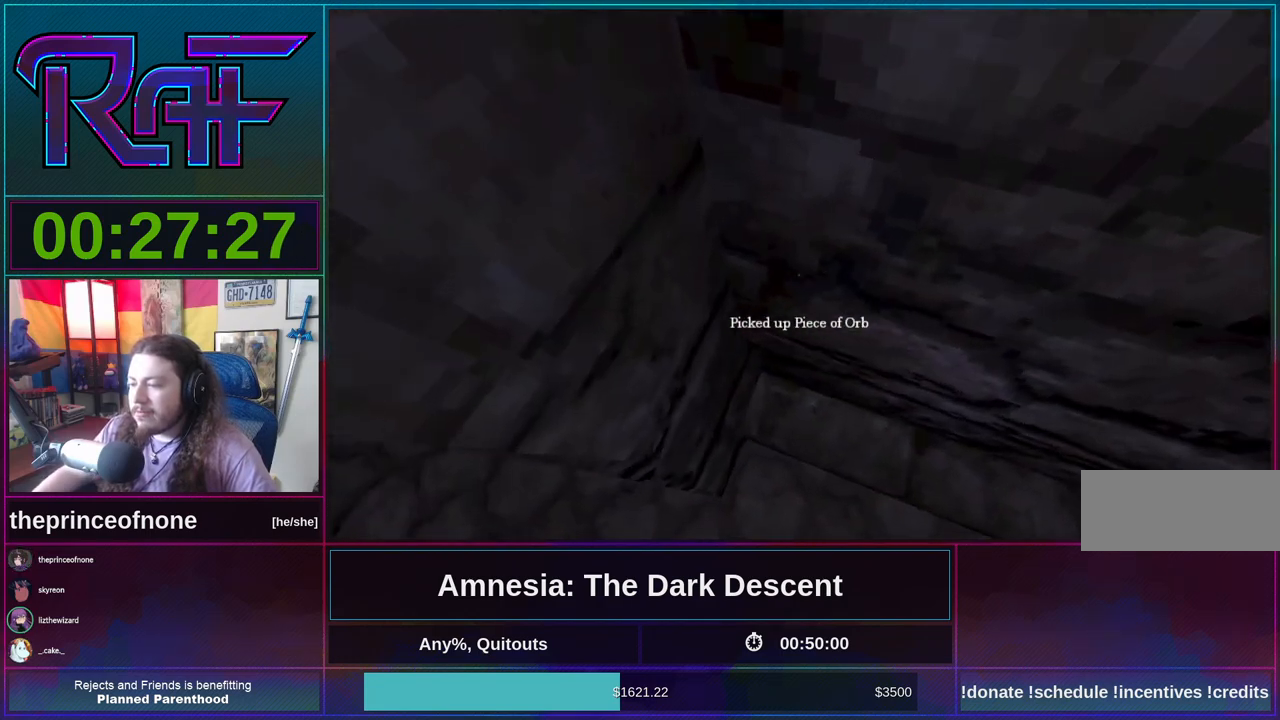
{"keys": ["shift", "w"], "mouse": [], "events": [[300, "a", "up"]]}
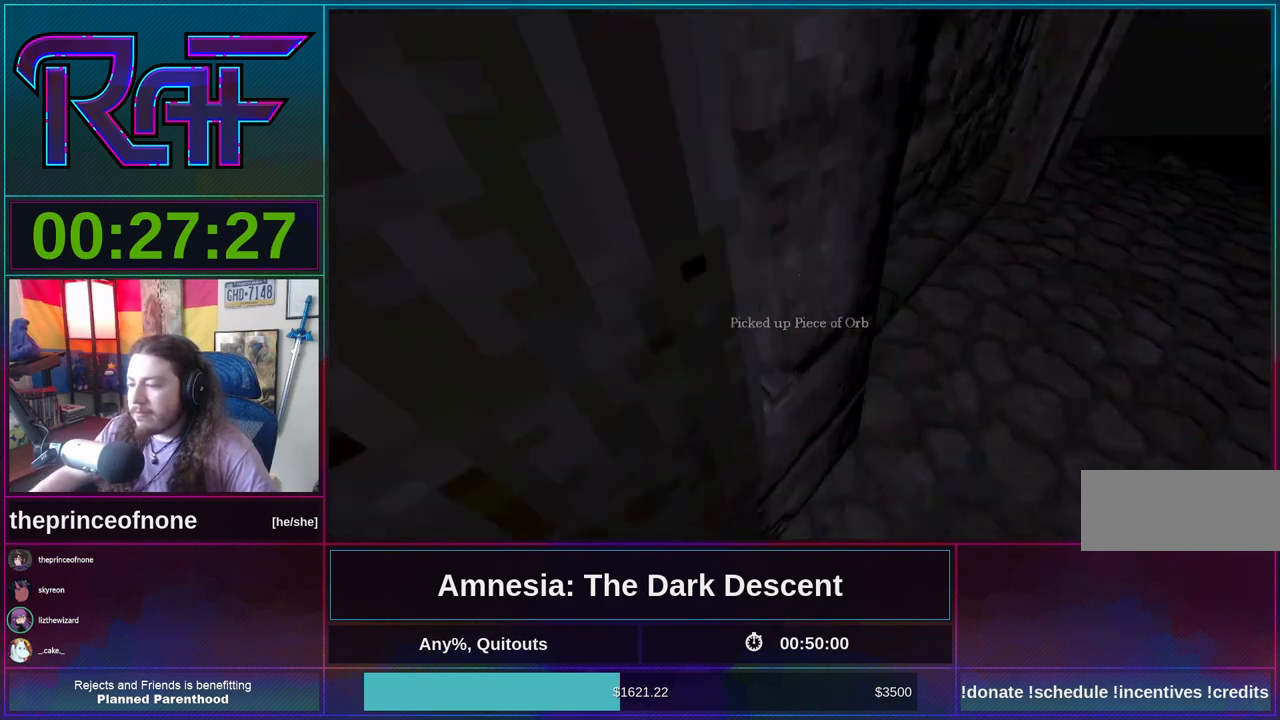
{"keys": ["d", "shift", "w"], "mouse": [], "events": [[83, "a", "down"], [183, "a", "up"], [200, "d", "down"], [267, "w", "up"], [433, "w", "down"]]}
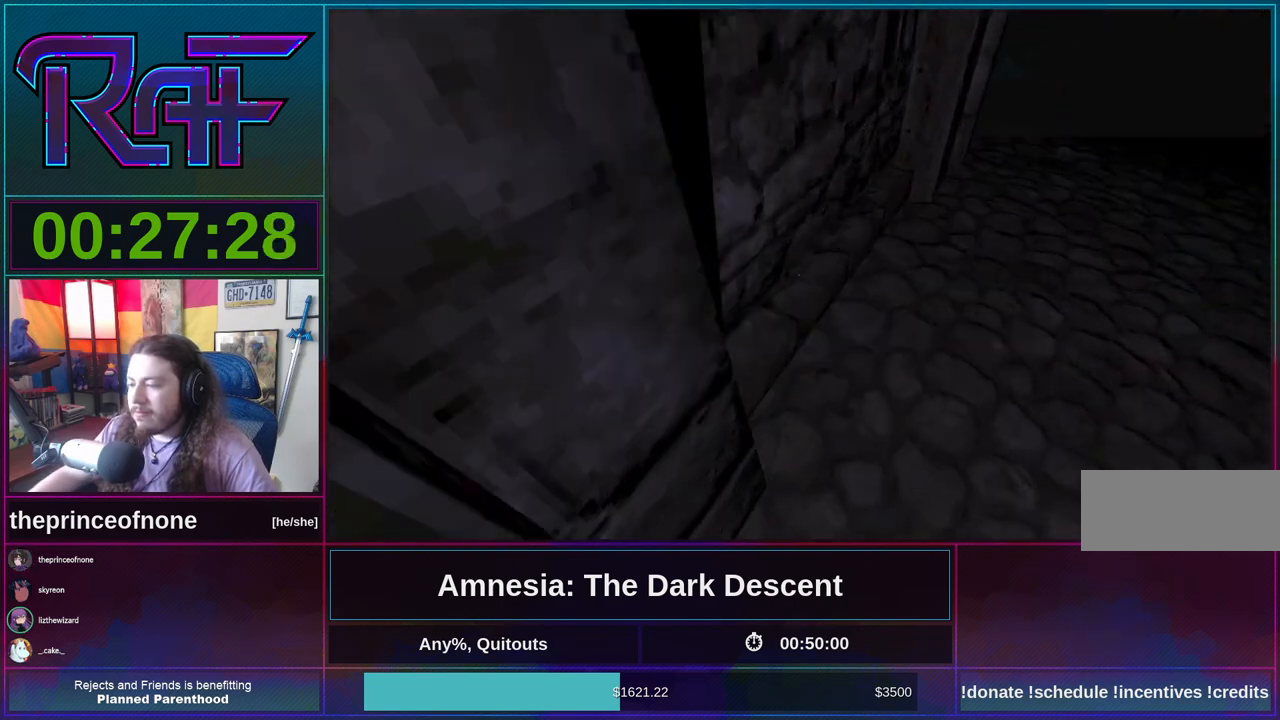
{"keys": ["a", "shift", "w"], "mouse": [], "events": [[167, "d", "up"], [267, "a", "down"]]}
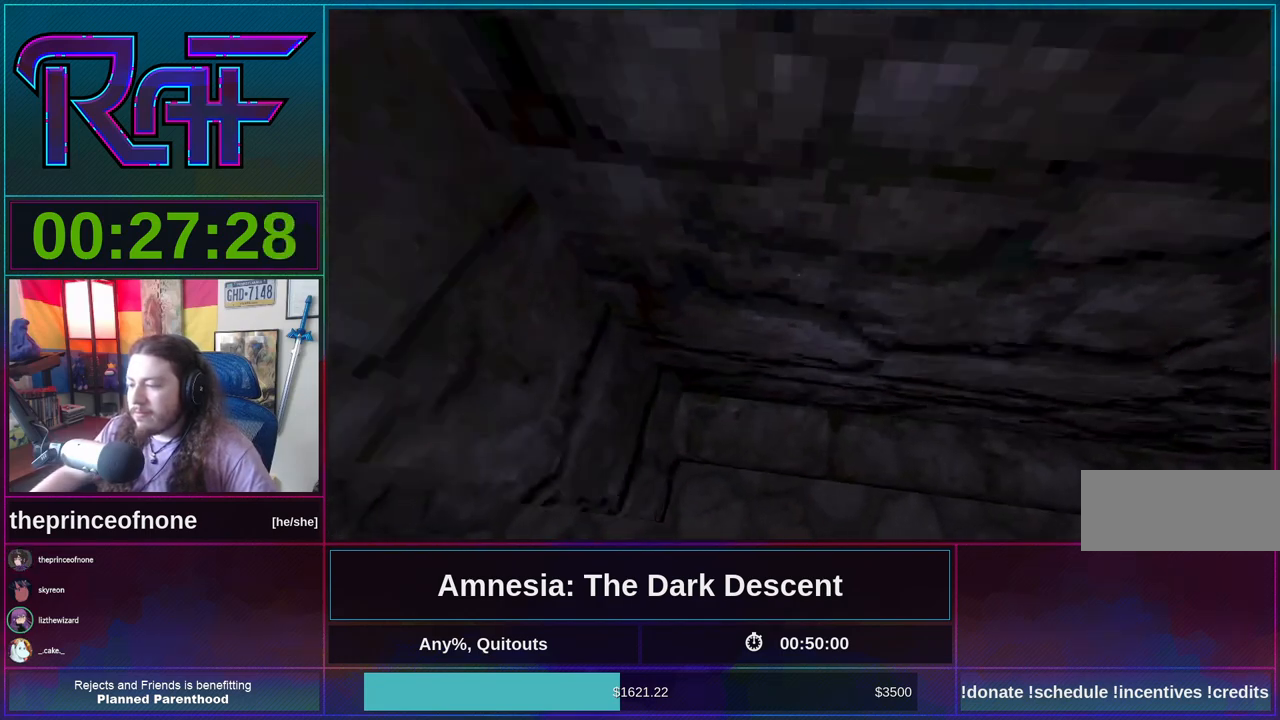
{"keys": ["shift", "w"], "mouse": [], "events": [[317, "a", "up"]]}
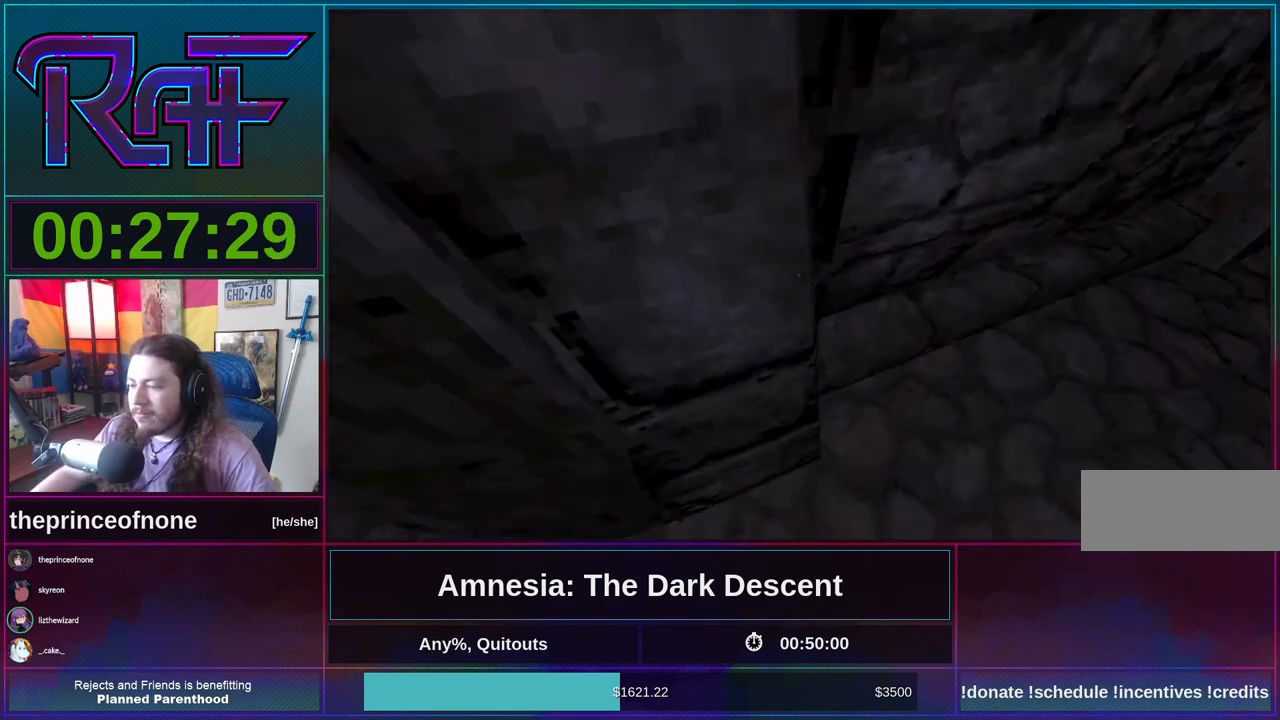
{"keys": ["a", "shift", "w"], "mouse": [], "events": [[167, "d", "down"], [367, "d", "up"], [417, "a", "down"]]}
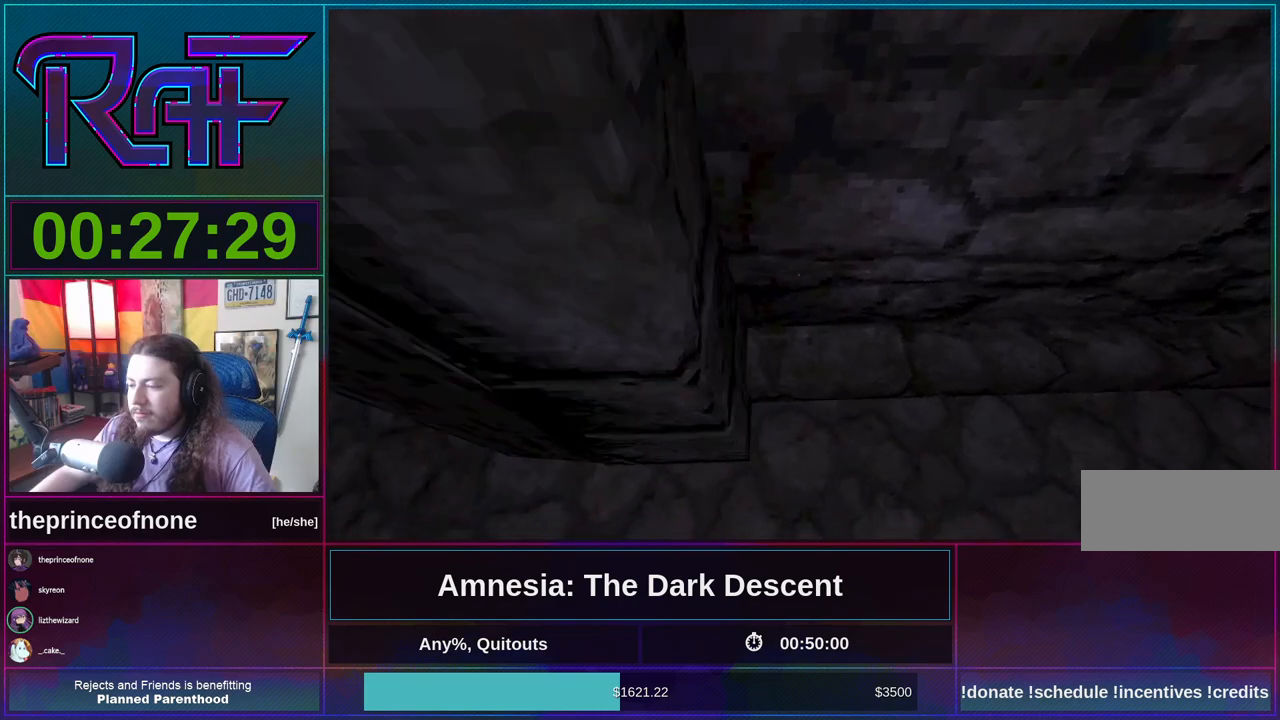
{"keys": ["a", "shift", "w"], "mouse": [], "events": [[33, "a", "up"], [100, "d", "down"], [233, "d", "up"], [267, "a", "down"]]}
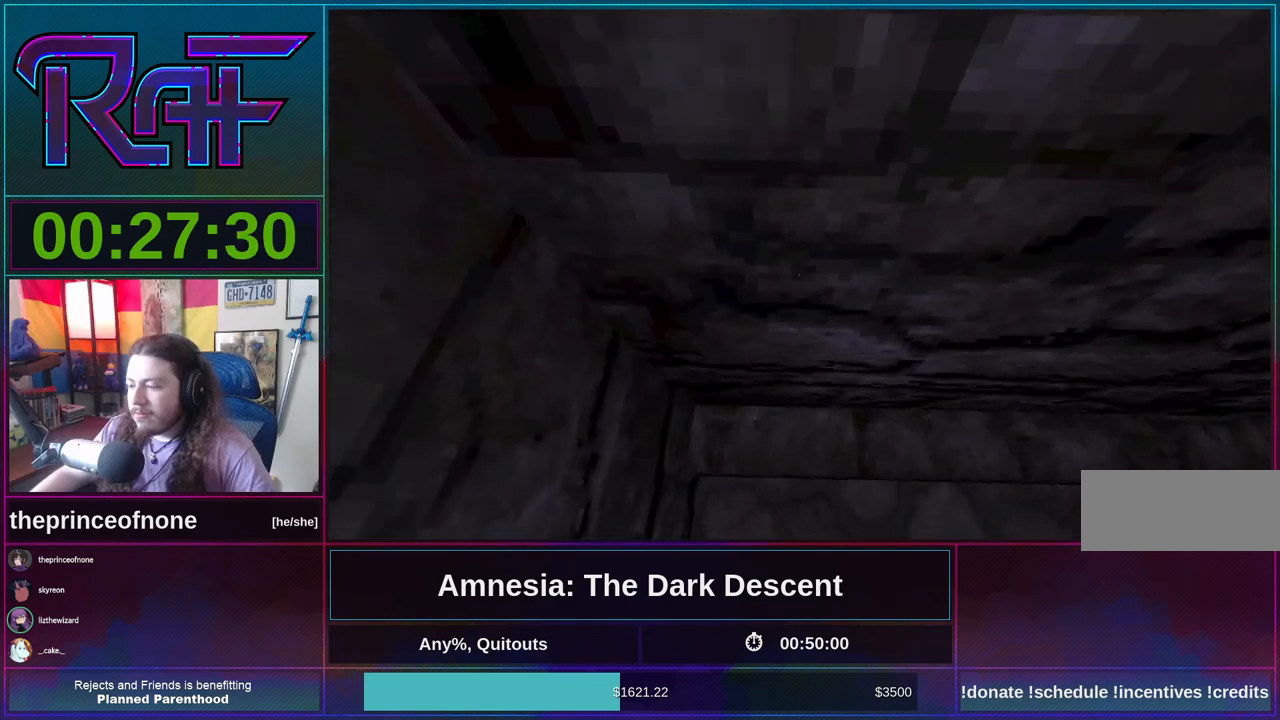
{"keys": ["shift", "w"], "mouse": [], "events": [[467, "a", "up"]]}
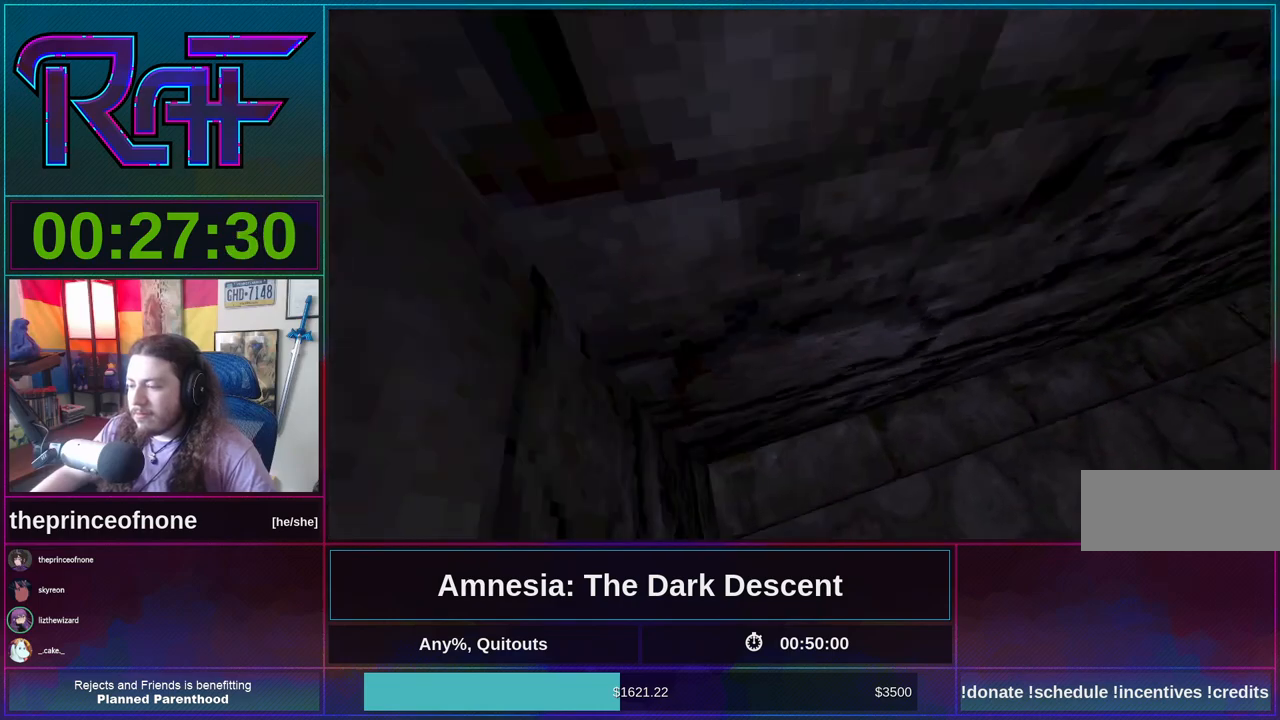
{"keys": ["a", "shift", "w"], "mouse": [], "events": [[267, "a", "down"]]}
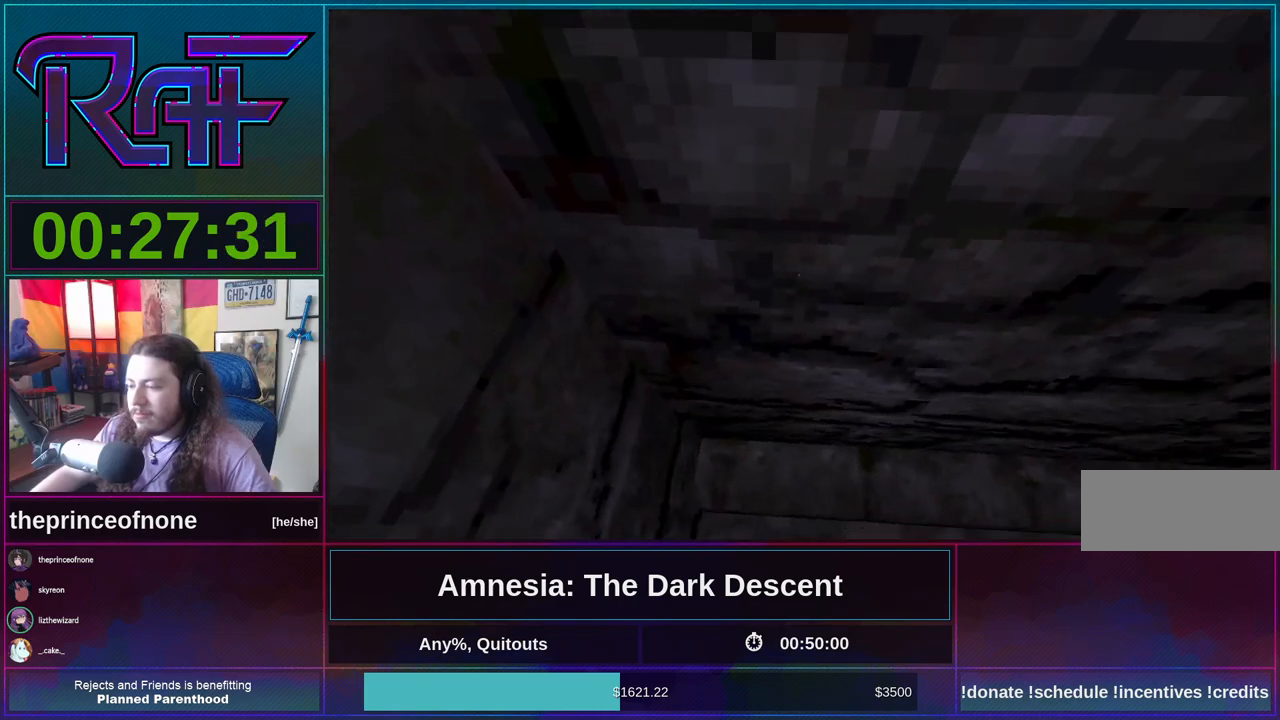
{"keys": ["shift", "w"], "mouse": [], "events": [[333, "a", "up"], [433, "a", "down"], [500, "a", "up"]]}
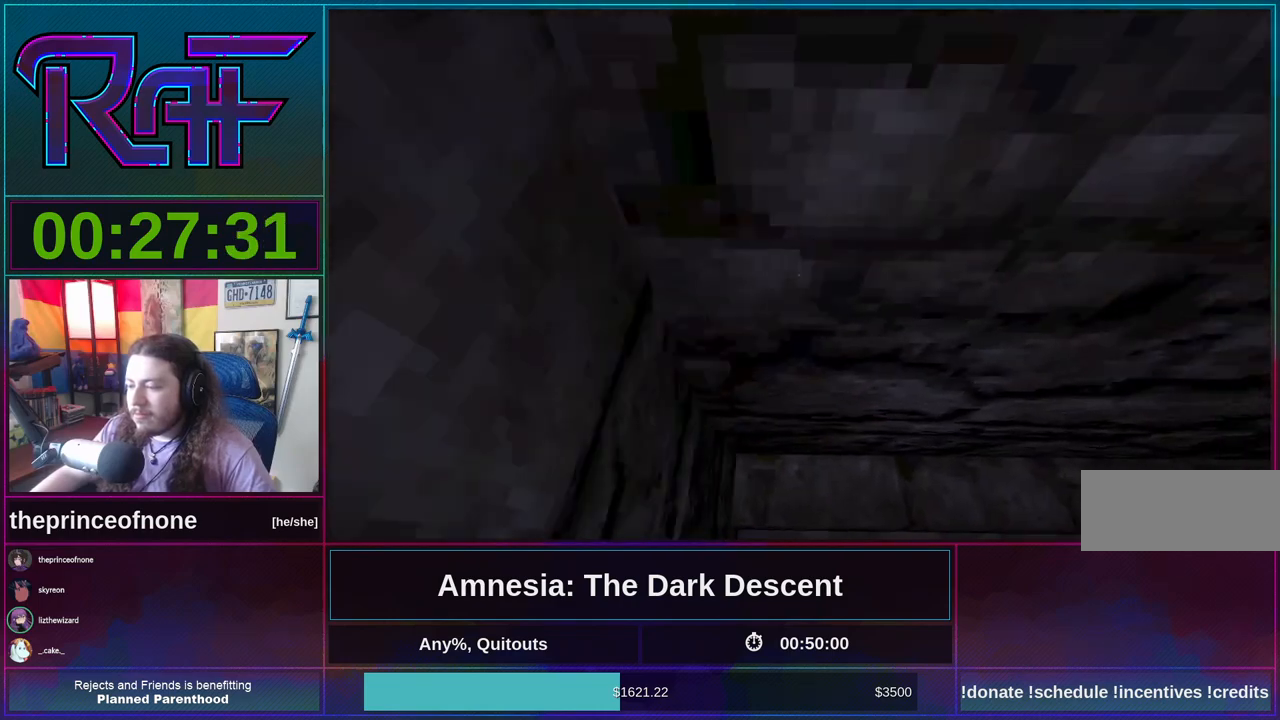
{"keys": ["a", "shift", "w"], "mouse": [], "events": [[100, "d", "down"], [200, "d", "up"], [233, "a", "down"]]}
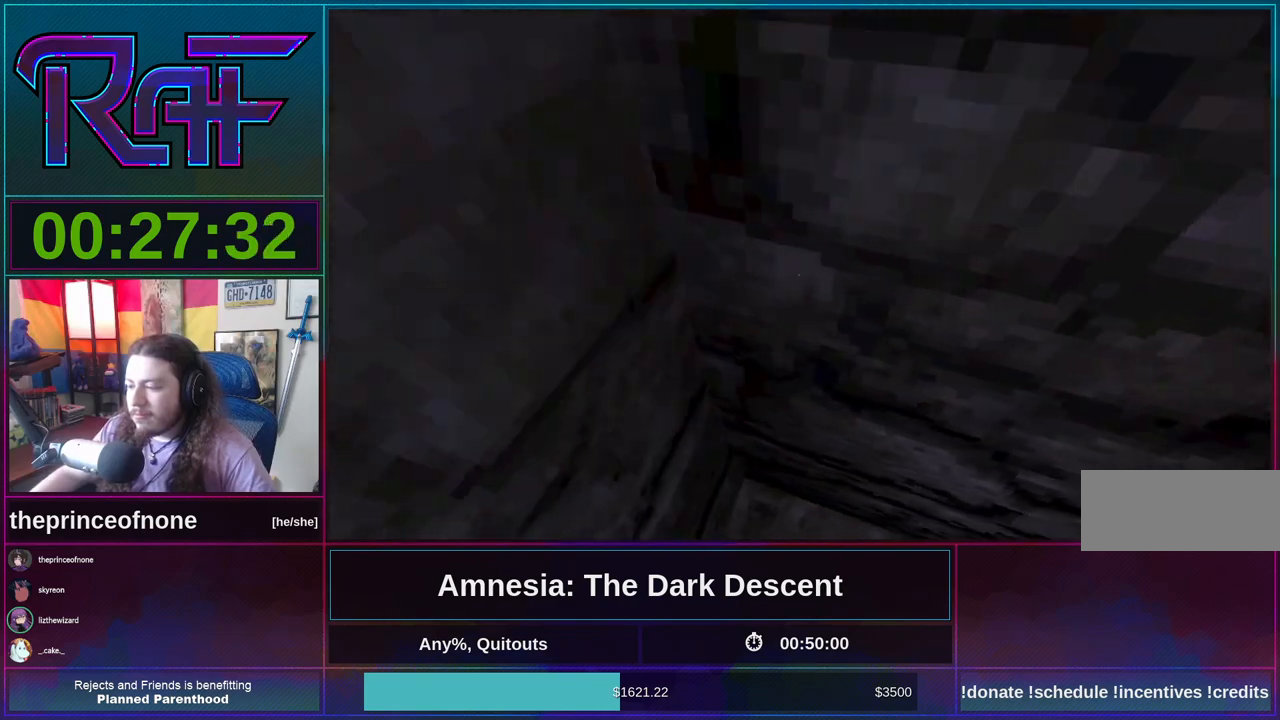
{"keys": ["shift", "w"], "mouse": [], "events": [[167, "a", "up"]]}
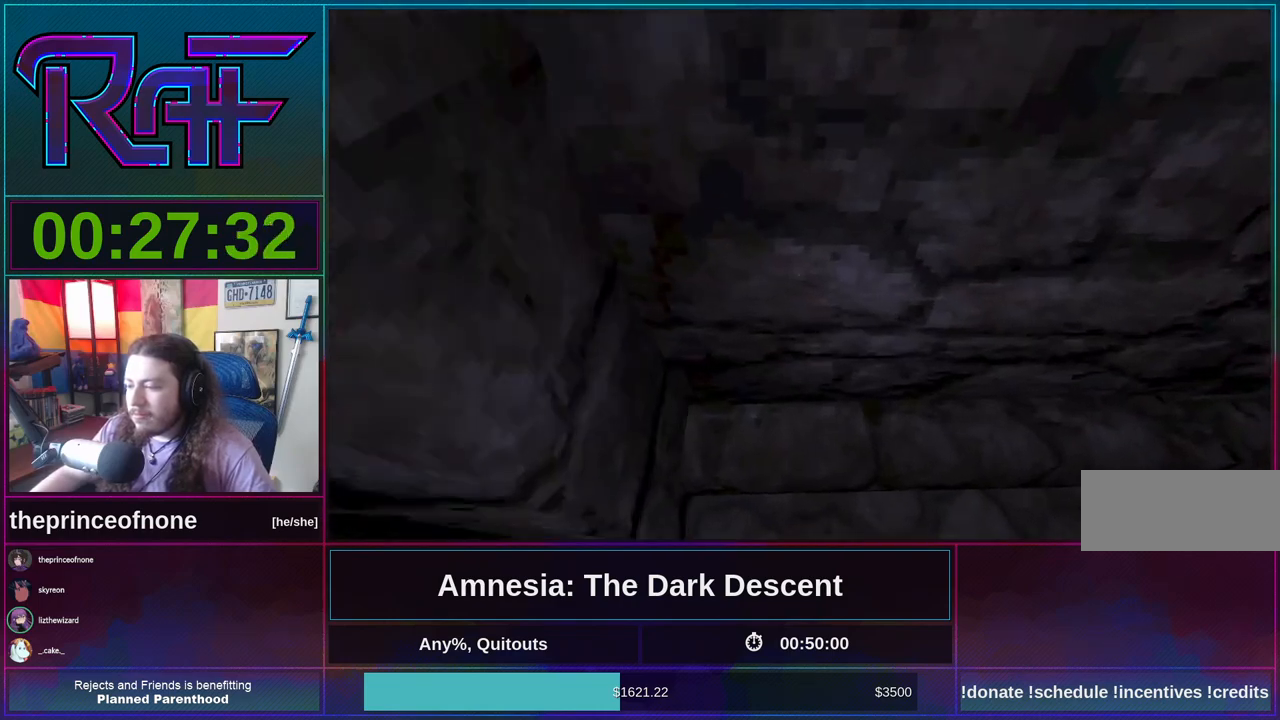
{"keys": ["a", "shift", "w"], "mouse": [], "events": [[33, "d", "down"], [150, "d", "up"], [167, "a", "down"]]}
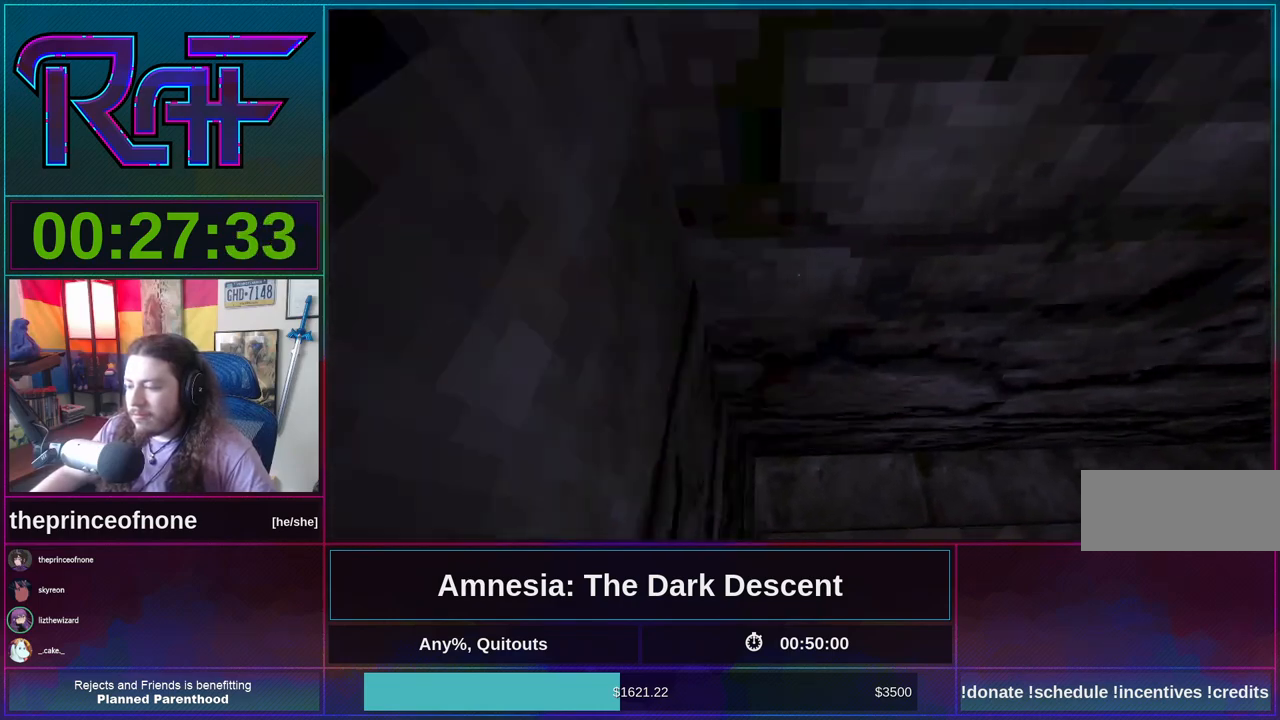
{"keys": ["a", "shift", "w"], "mouse": [], "events": []}
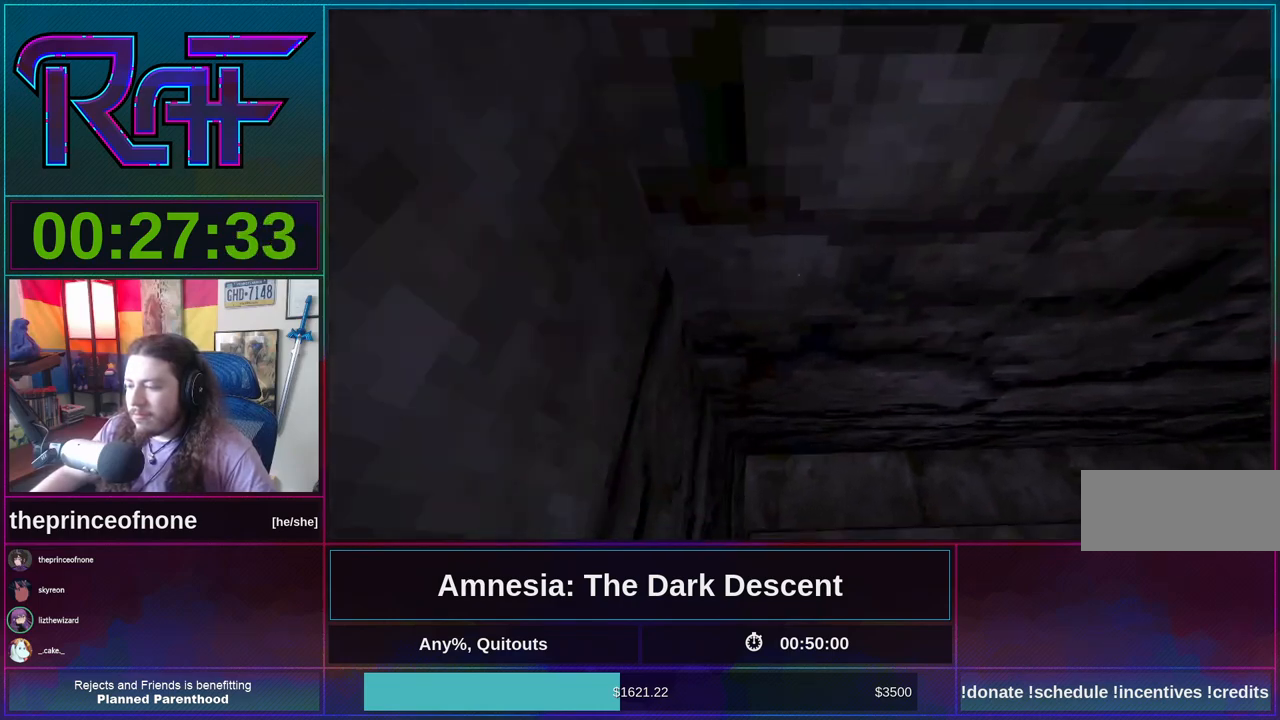
{"keys": ["shift", "w"], "mouse": [], "events": [[433, "a", "up"]]}
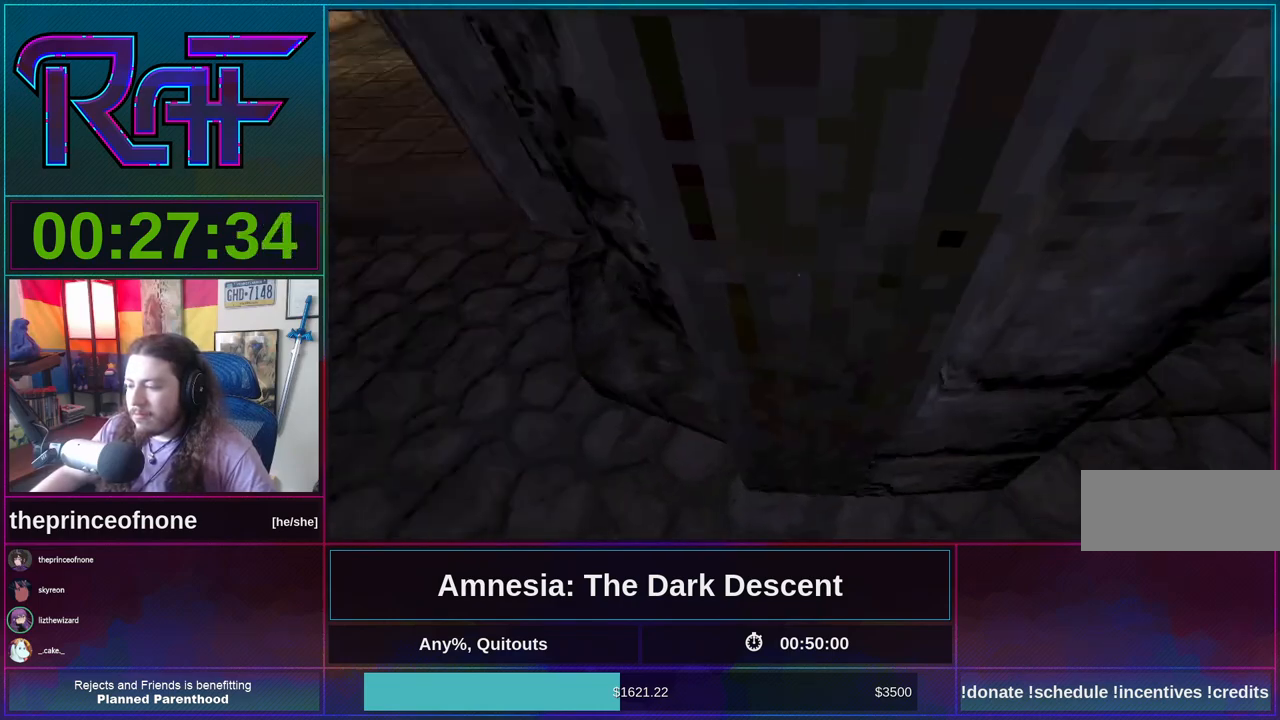
{"keys": ["d", "shift", "w"], "mouse": [], "events": [[233, "d", "down"], [283, "w", "up"], [433, "w", "down"]]}
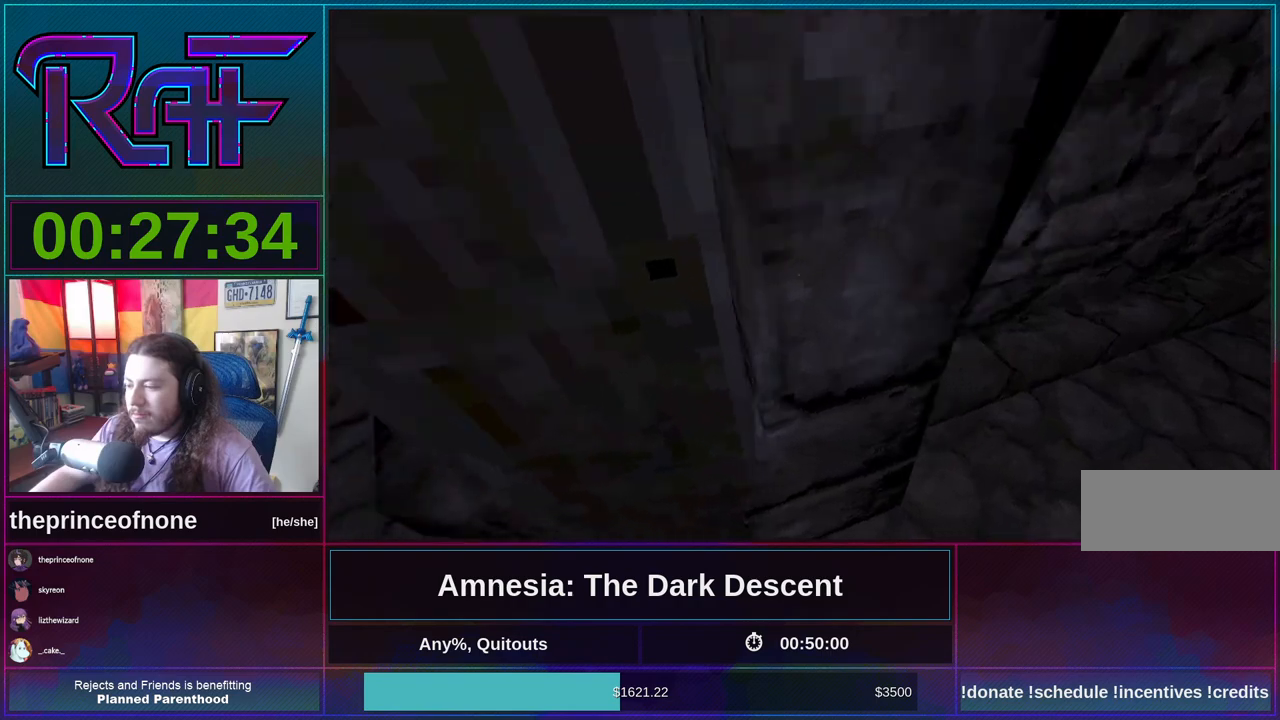
{"keys": ["a", "shift", "w"], "mouse": [], "events": [[300, "a", "down"], [300, "d", "up"]]}
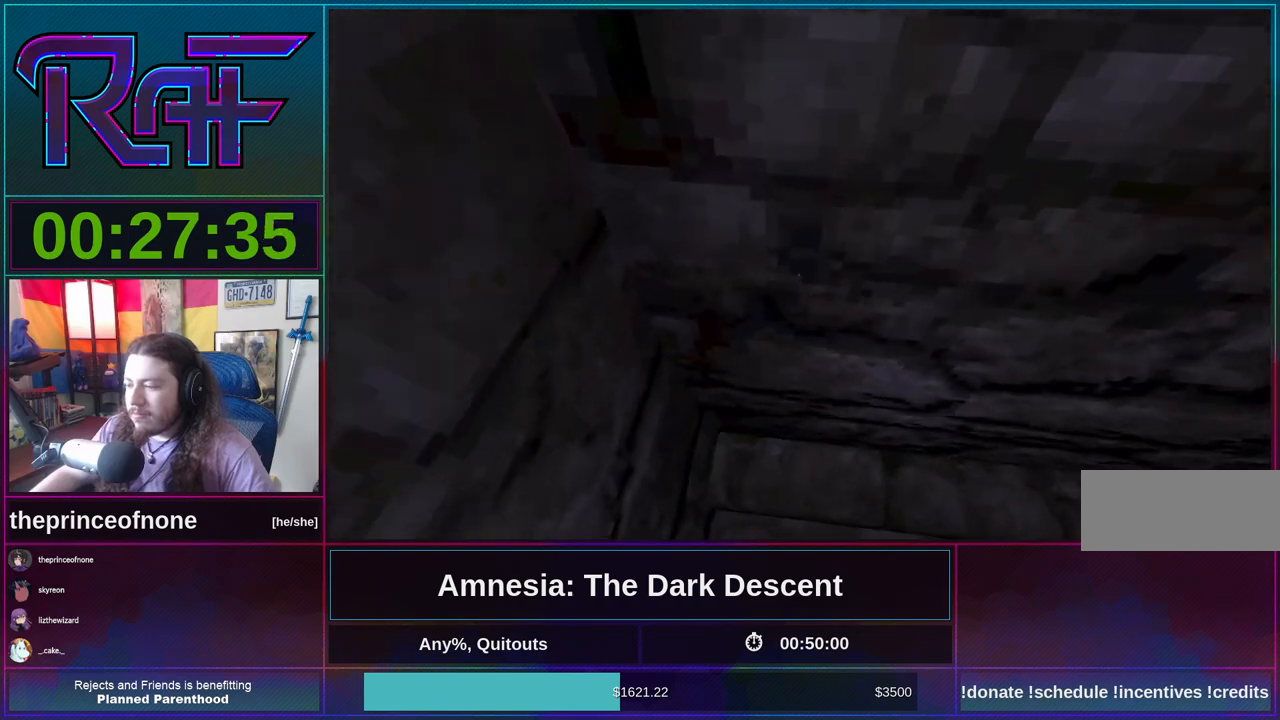
{"keys": ["shift", "w"], "mouse": [], "events": [[433, "a", "up"]]}
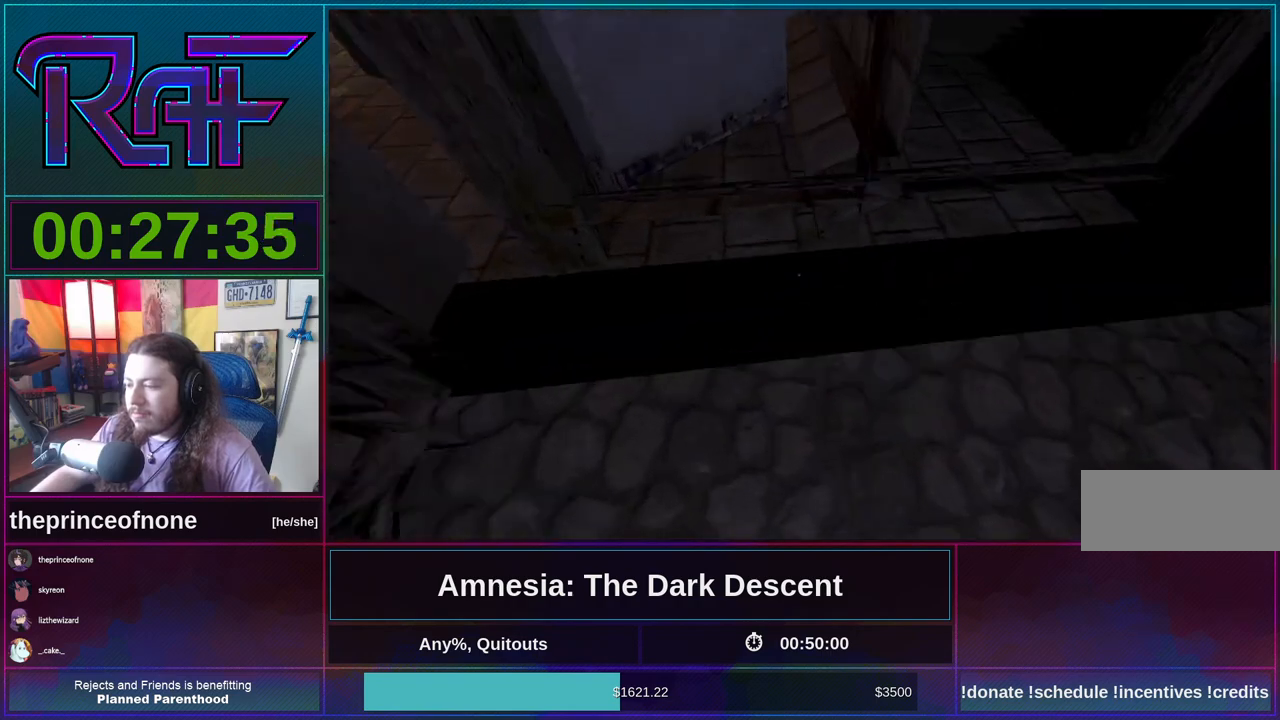
{"keys": ["shift", "w"], "mouse": [], "events": [[100, "d", "down"], [333, "d", "up"]]}
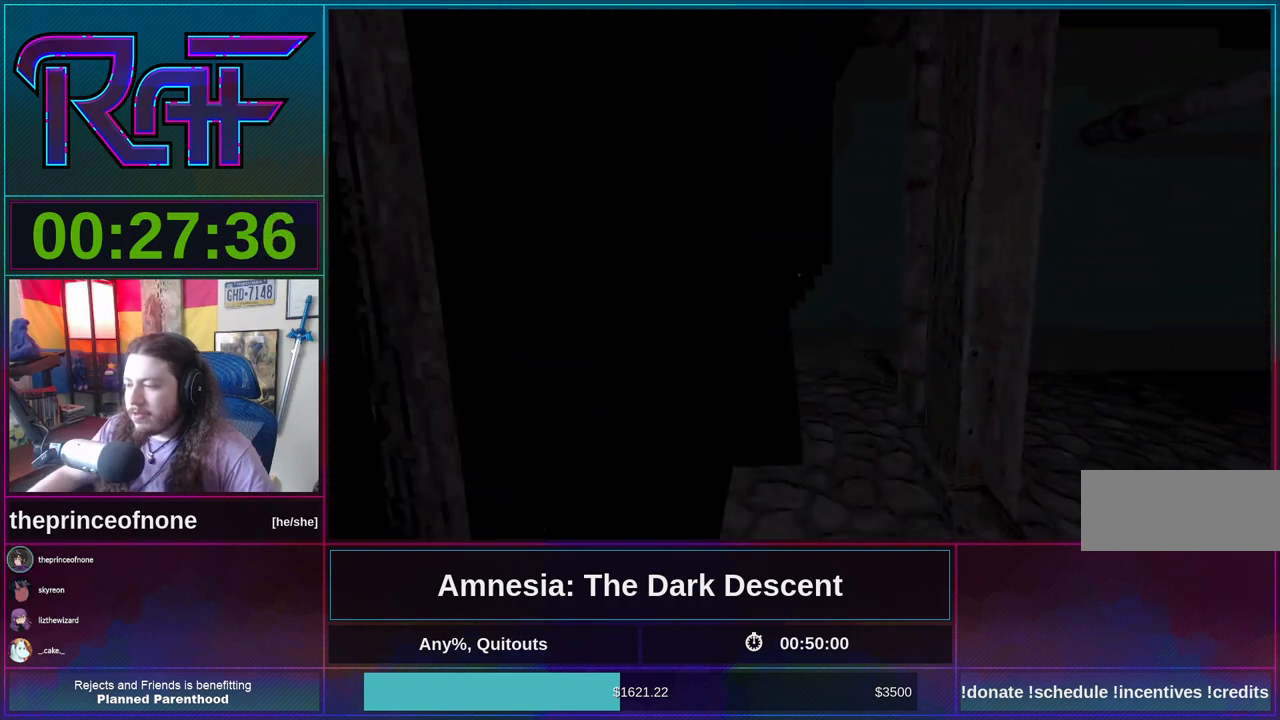
{"keys": ["shift", "w"], "mouse": [], "events": []}
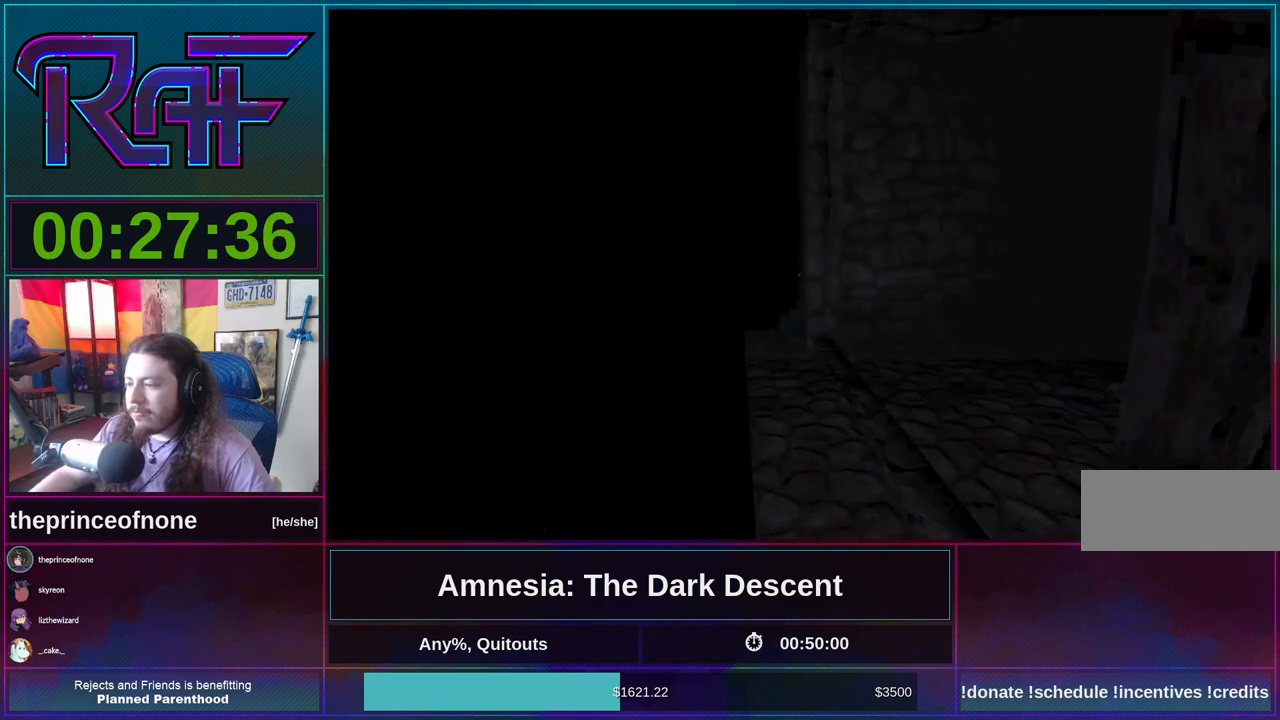
{"keys": ["shift", "w"], "mouse": [], "events": []}
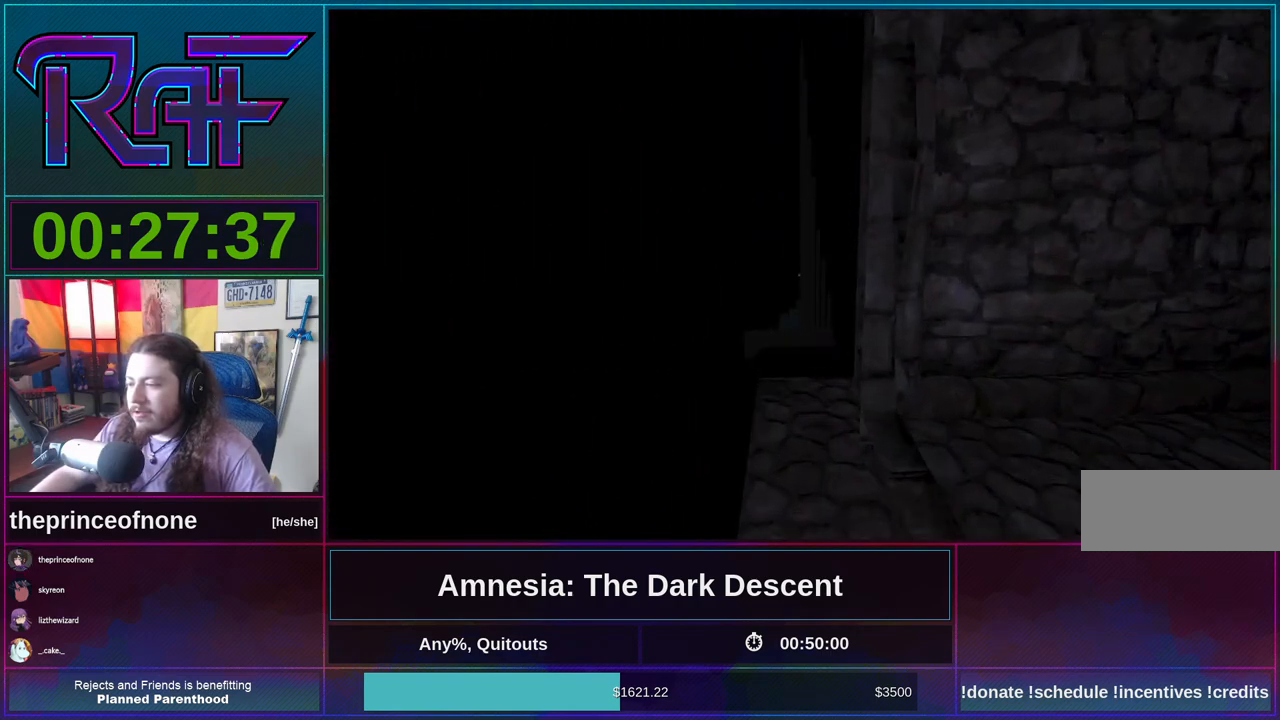
{"keys": ["shift", "w"], "mouse": [], "events": []}
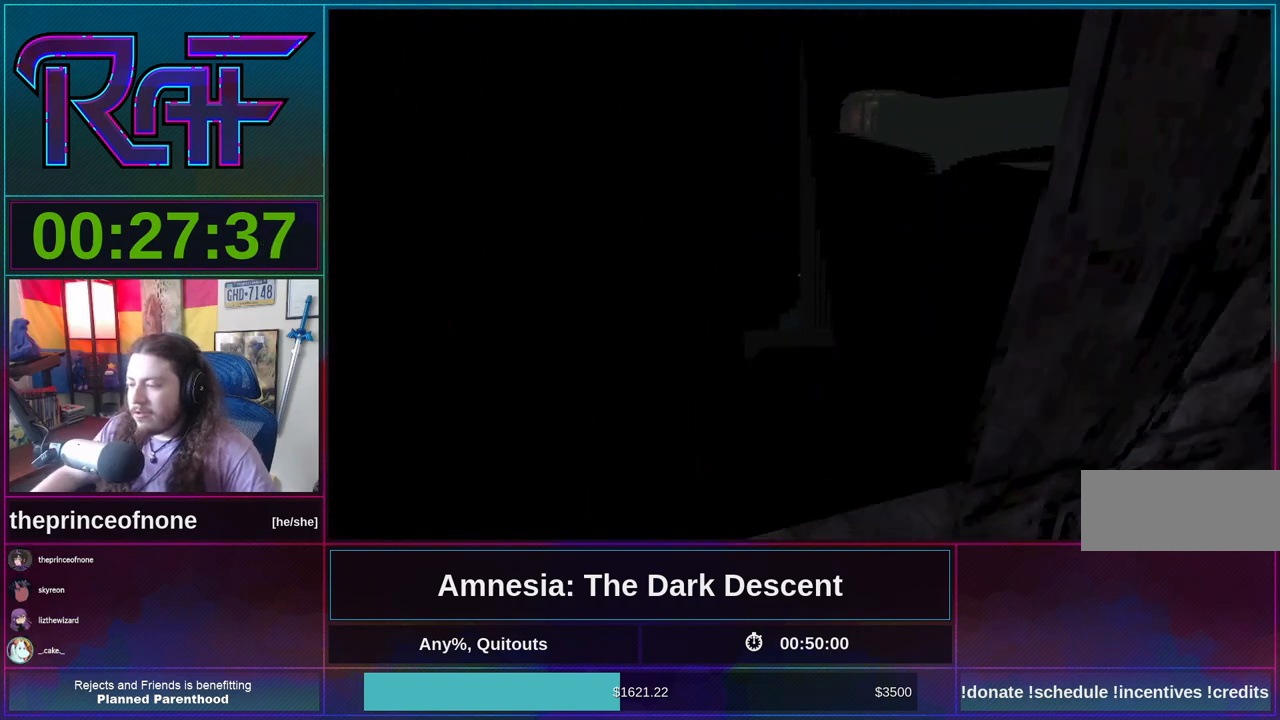
{"keys": ["shift", "w"], "mouse": [], "events": []}